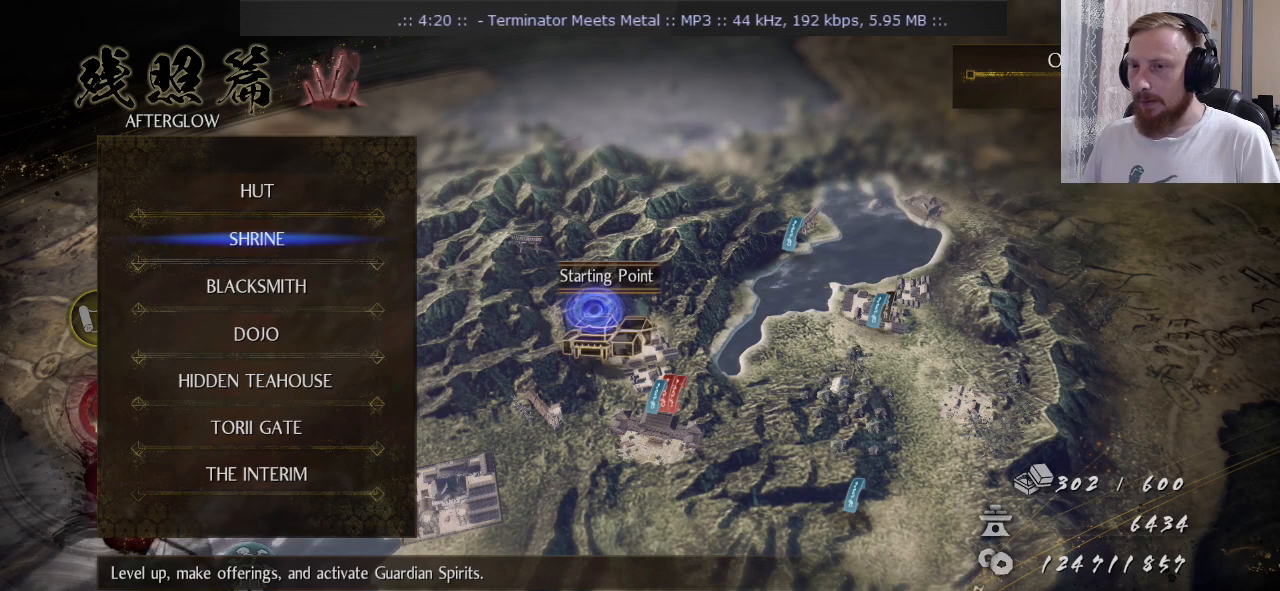
Gameplay with a controller (PlayStation layout); each line is a JSON object with the inputs held at the frame after it. "events" lists button and stick changes between this image and that frame as [ms after this image, input, new state], when the widget could be followed in between. Not read: L1 R1.
{"buttons": ["CROSS"], "left_stick": "center", "right_stick": "center", "events": [[434, "CROSS", "down"]]}
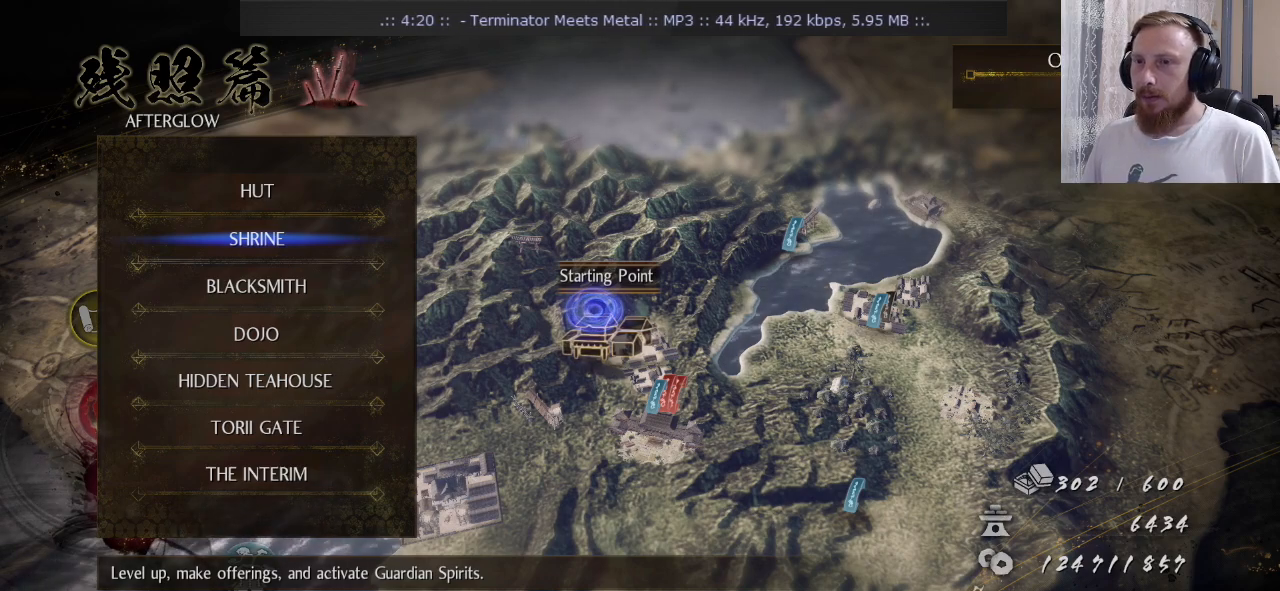
{"buttons": [], "left_stick": "center", "right_stick": "center", "events": [[67, "CROSS", "up"]]}
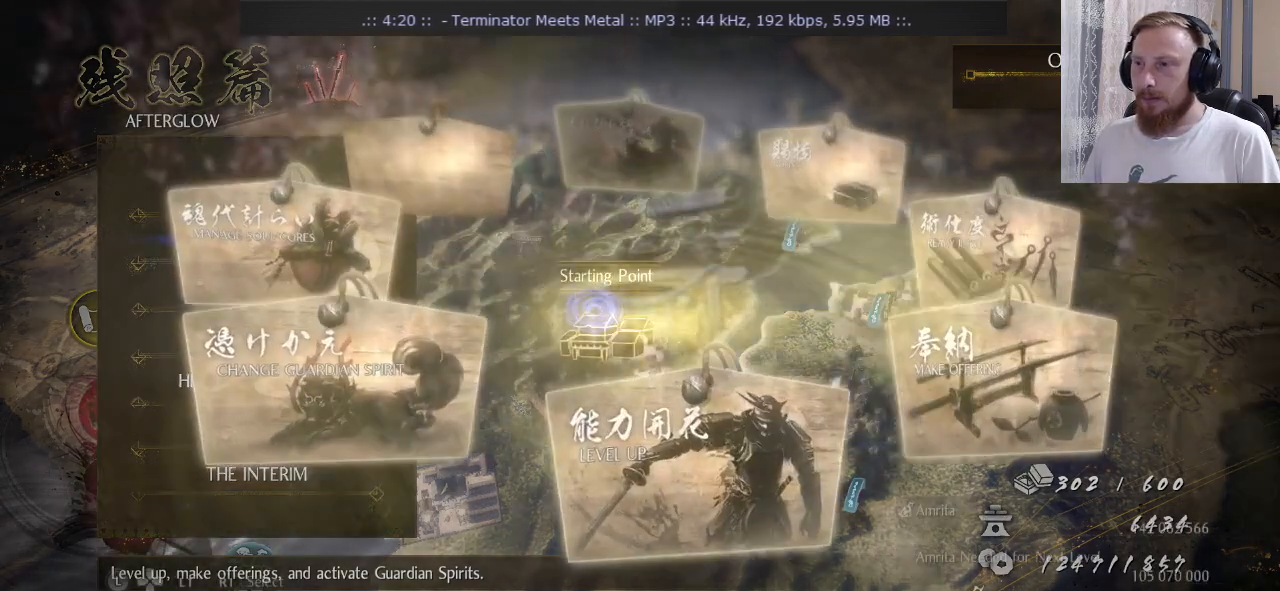
{"buttons": ["CROSS"], "left_stick": "center", "right_stick": "center", "events": [[350, "CROSS", "down"]]}
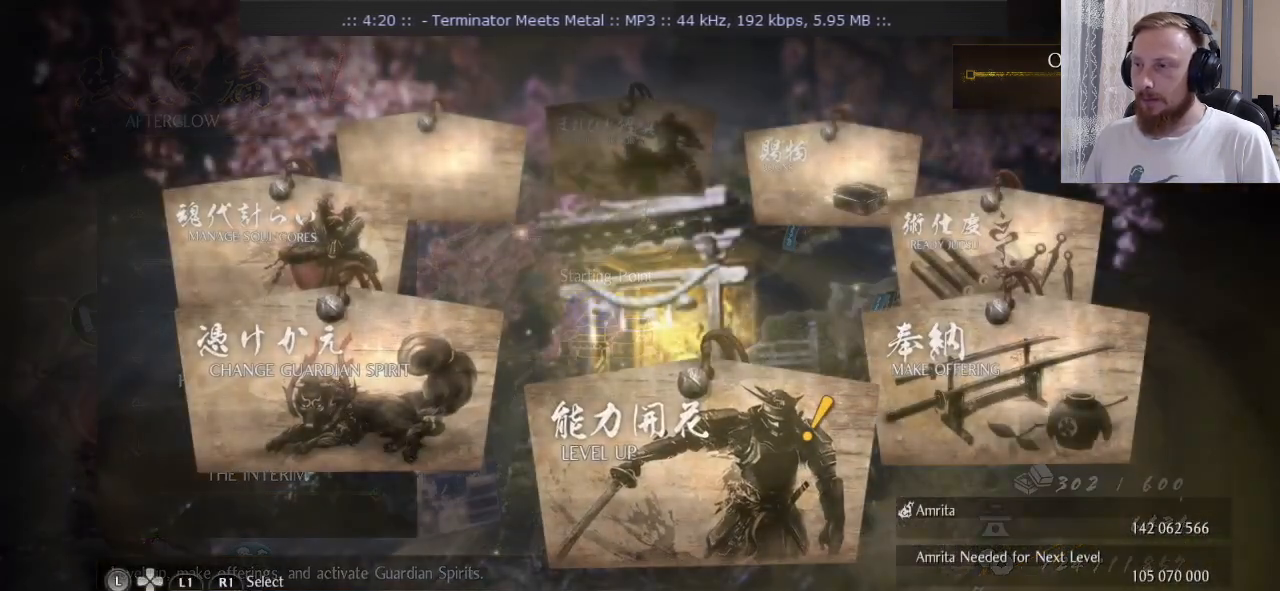
{"buttons": [], "left_stick": "center", "right_stick": "center", "events": [[17, "CROSS", "up"], [351, "CROSS", "down"], [484, "CROSS", "up"]]}
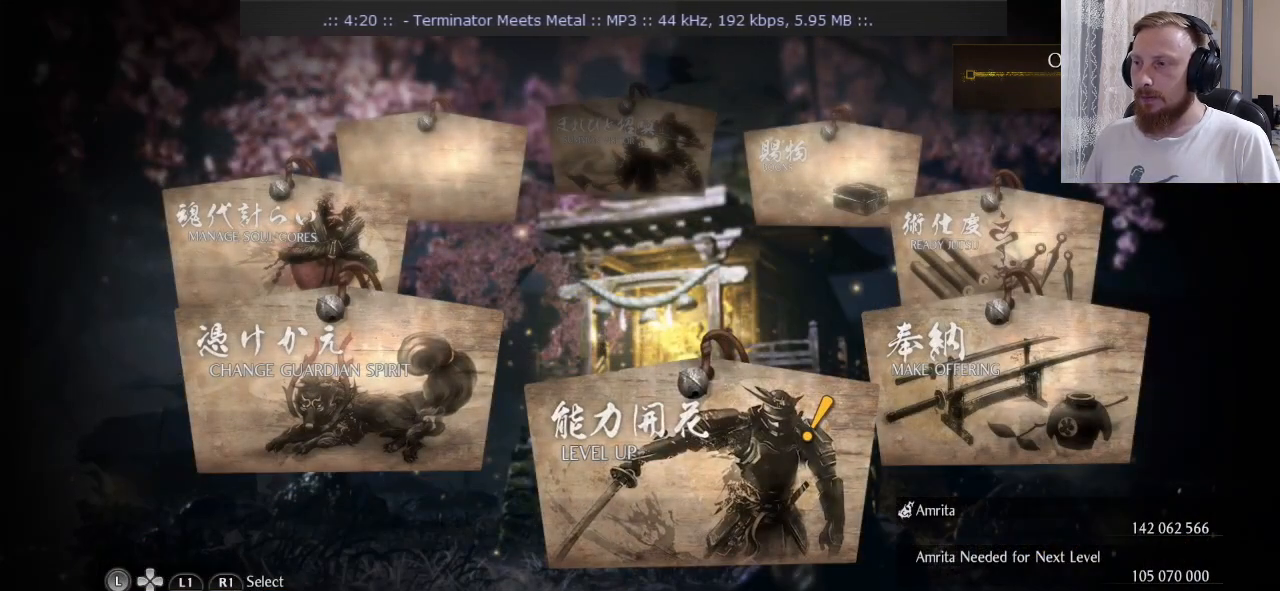
{"buttons": [], "left_stick": "center", "right_stick": "center", "events": []}
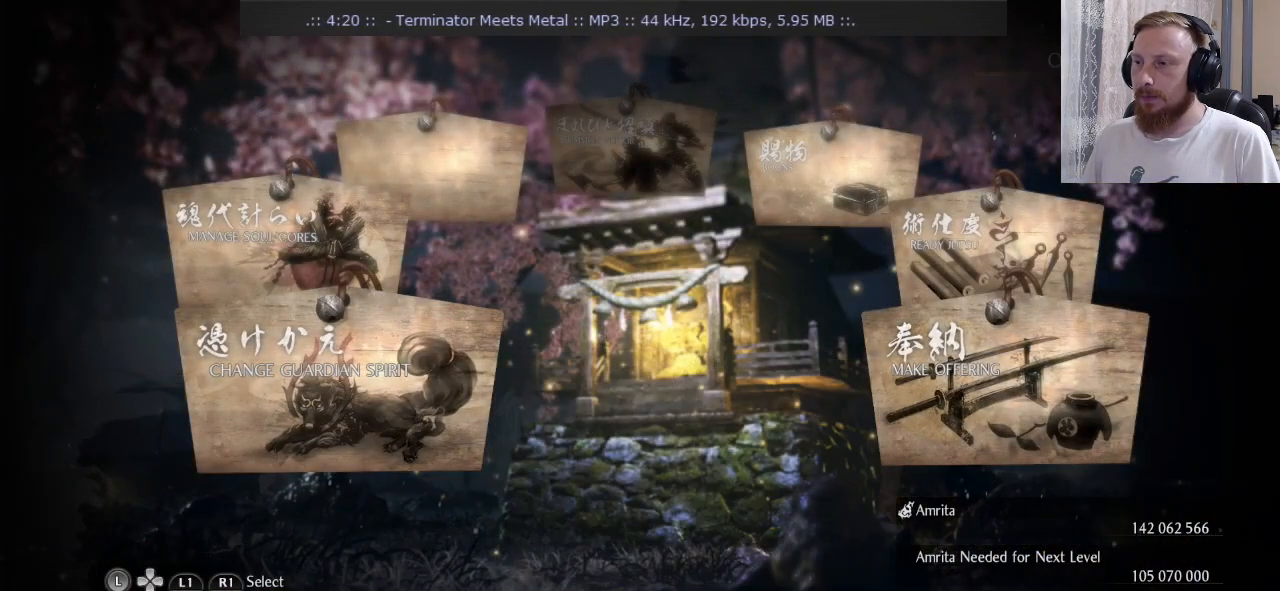
{"buttons": [], "left_stick": "center", "right_stick": "center", "events": []}
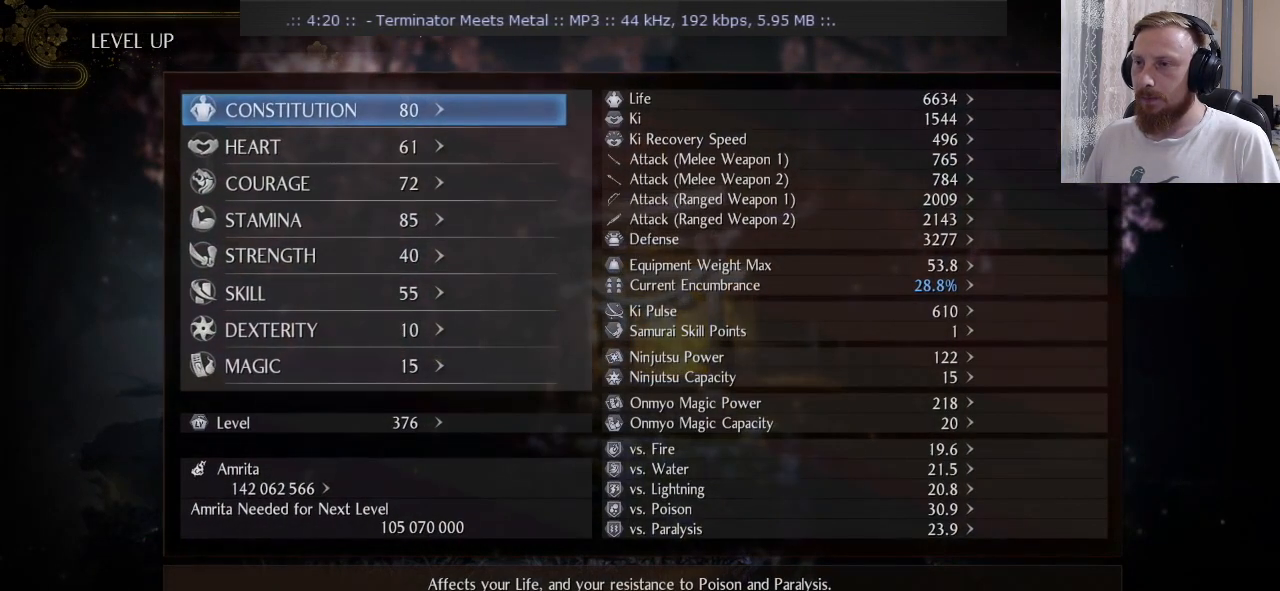
{"buttons": ["DPAD_DOWN"], "left_stick": "center", "right_stick": "center", "events": [[83, "DPAD_DOWN", "down"], [217, "DPAD_DOWN", "up"], [484, "DPAD_DOWN", "down"]]}
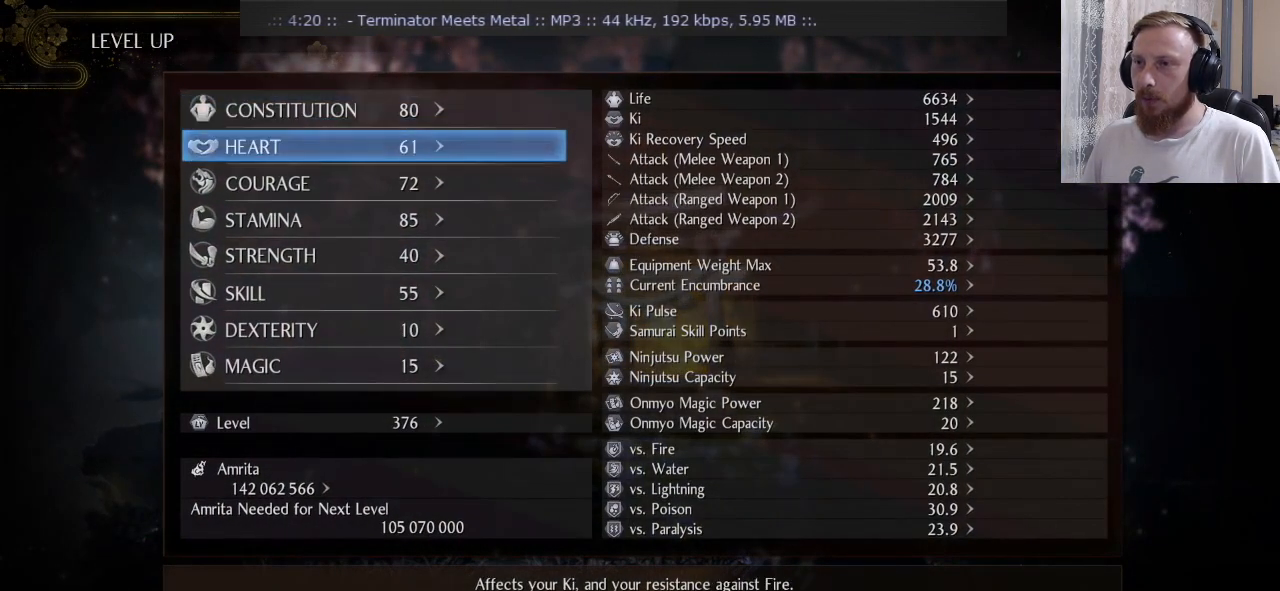
{"buttons": [], "left_stick": "center", "right_stick": "center", "events": [[34, "DPAD_DOWN", "up"], [201, "DPAD_UP", "down"], [301, "DPAD_UP", "up"]]}
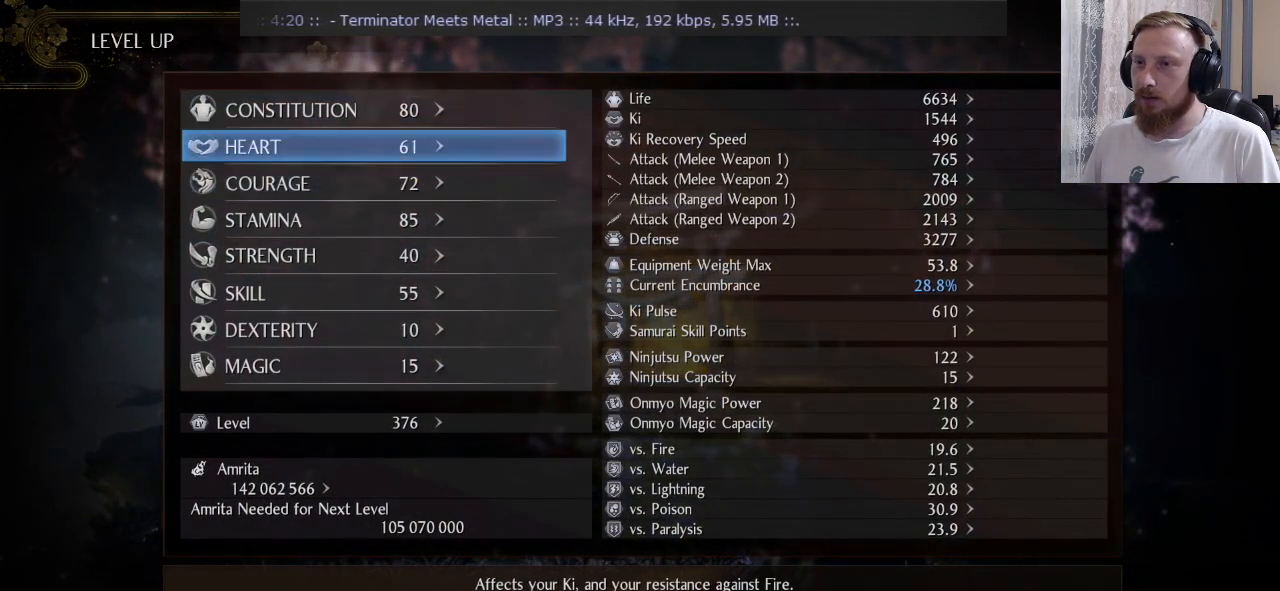
{"buttons": ["DPAD_RIGHT"], "left_stick": "center", "right_stick": "center", "events": [[33, "DPAD_RIGHT", "down"], [117, "DPAD_RIGHT", "up"], [200, "DPAD_RIGHT", "down"], [333, "DPAD_RIGHT", "up"], [417, "DPAD_RIGHT", "down"]]}
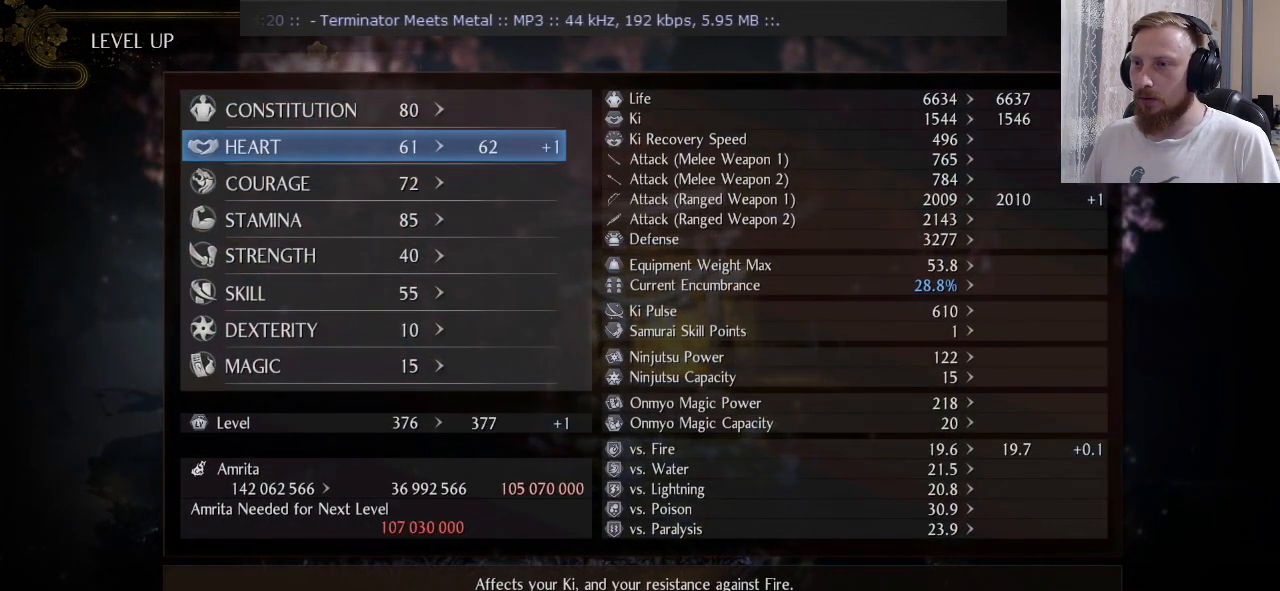
{"buttons": [], "left_stick": "center", "right_stick": "center", "events": [[84, "DPAD_RIGHT", "up"]]}
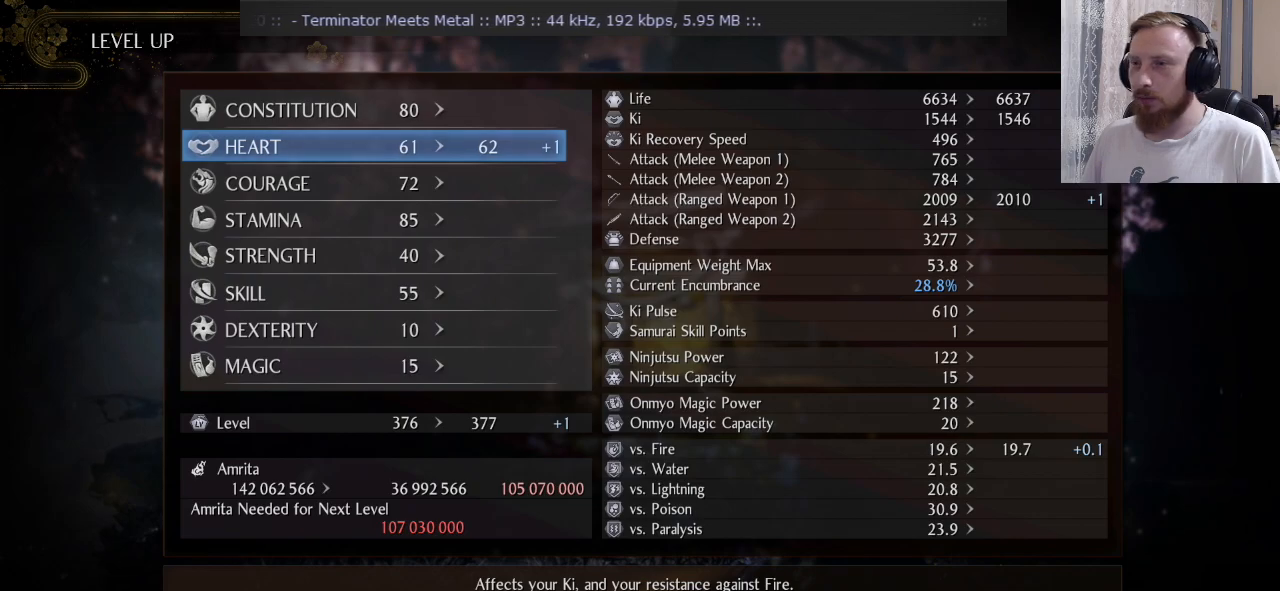
{"buttons": ["CROSS"], "left_stick": "center", "right_stick": "center", "events": [[450, "CROSS", "down"]]}
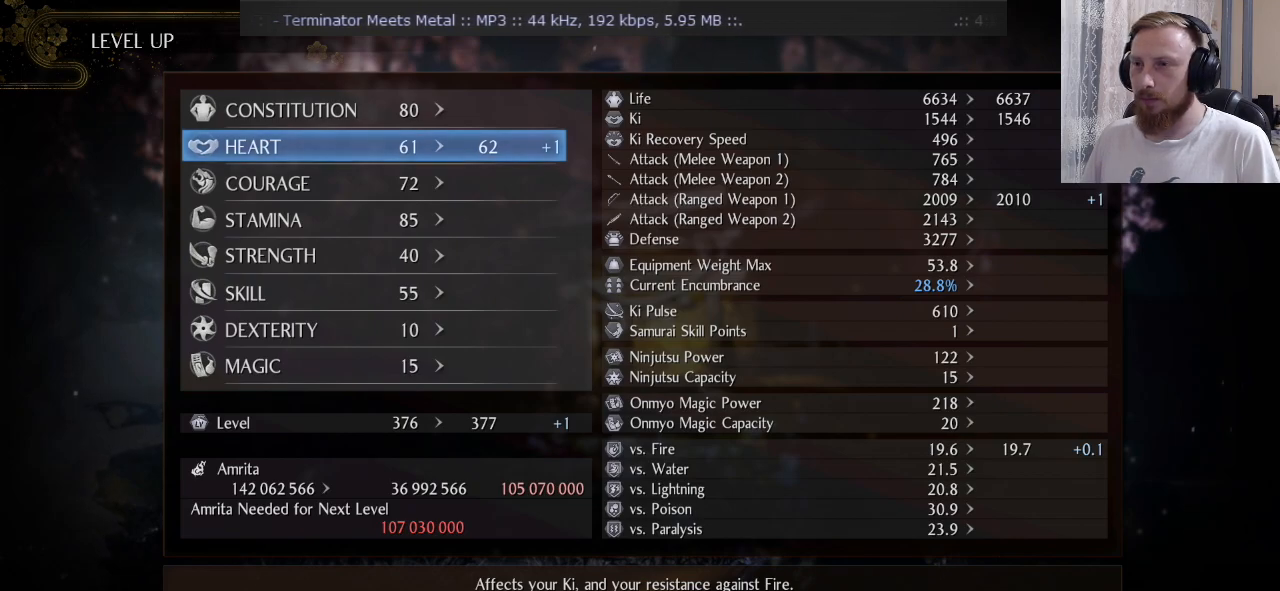
{"buttons": [], "left_stick": "center", "right_stick": "center", "events": [[67, "CROSS", "up"], [134, "CROSS", "down"], [217, "CROSS", "up"]]}
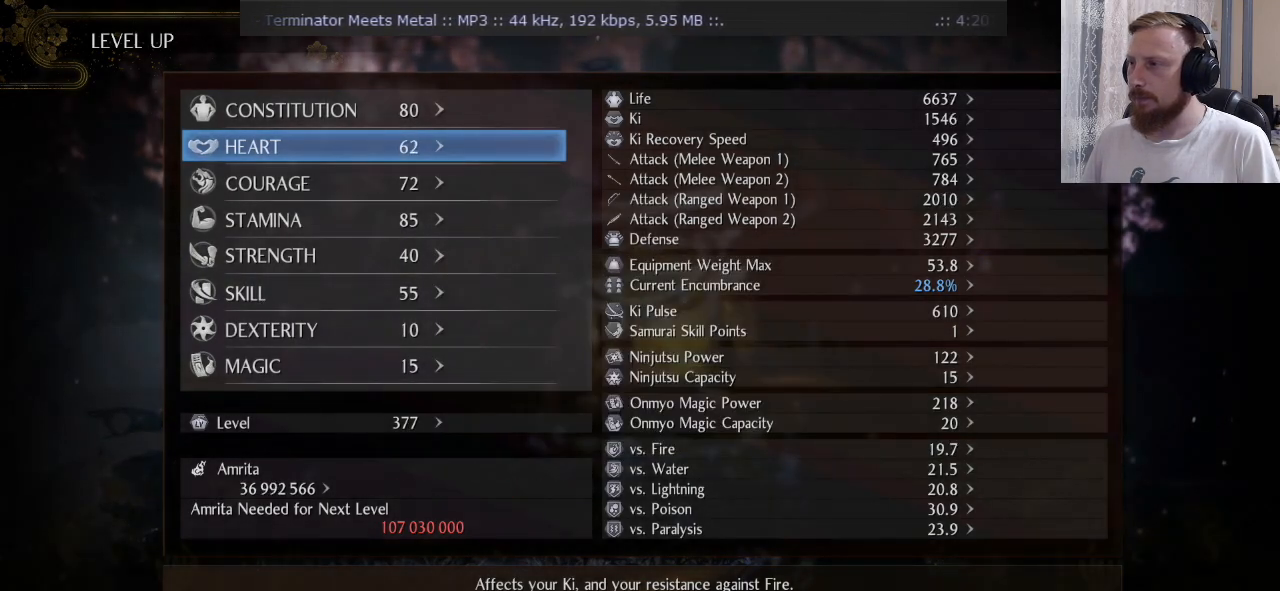
{"buttons": [], "left_stick": "center", "right_stick": "center", "events": [[367, "CIRCLE", "down"], [467, "CIRCLE", "up"]]}
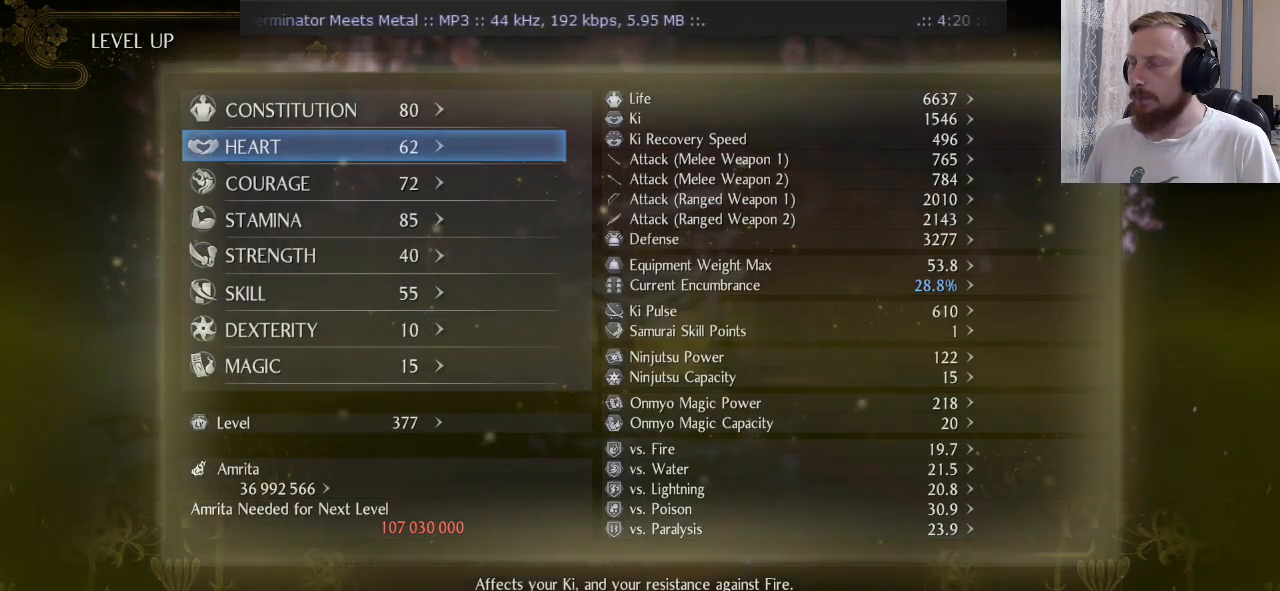
{"buttons": ["CIRCLE"], "left_stick": "center", "right_stick": "center", "events": [[34, "CIRCLE", "down"], [150, "CIRCLE", "up"], [217, "CIRCLE", "down"], [317, "CIRCLE", "up"], [384, "CIRCLE", "down"]]}
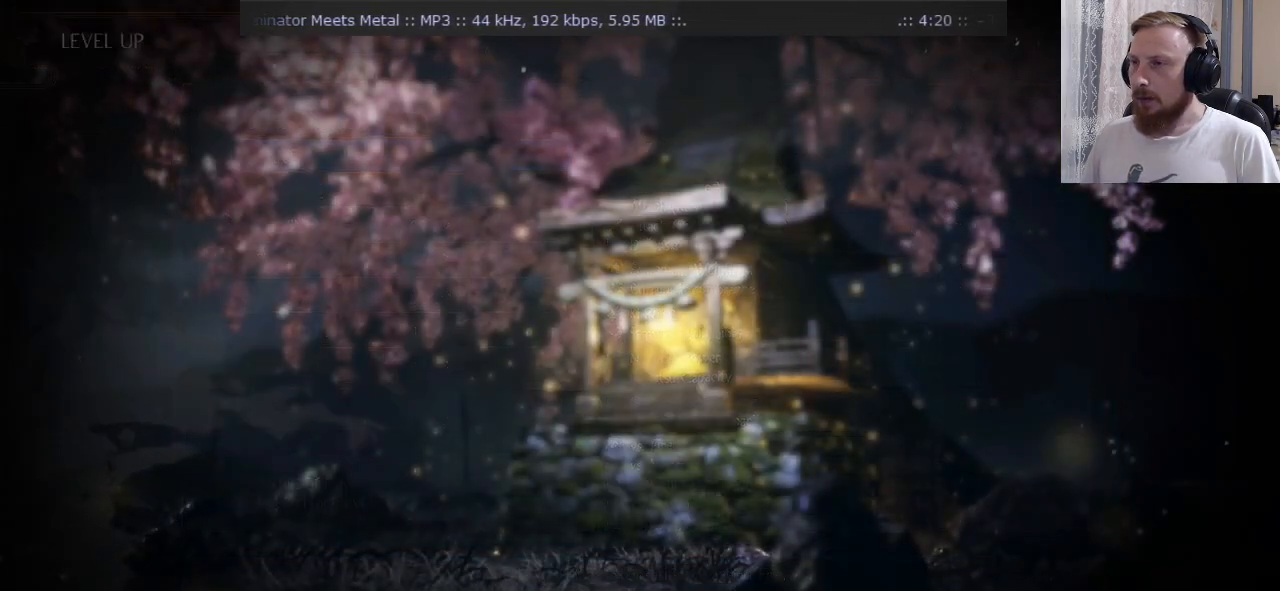
{"buttons": [], "left_stick": "center", "right_stick": "center", "events": [[17, "CIRCLE", "up"]]}
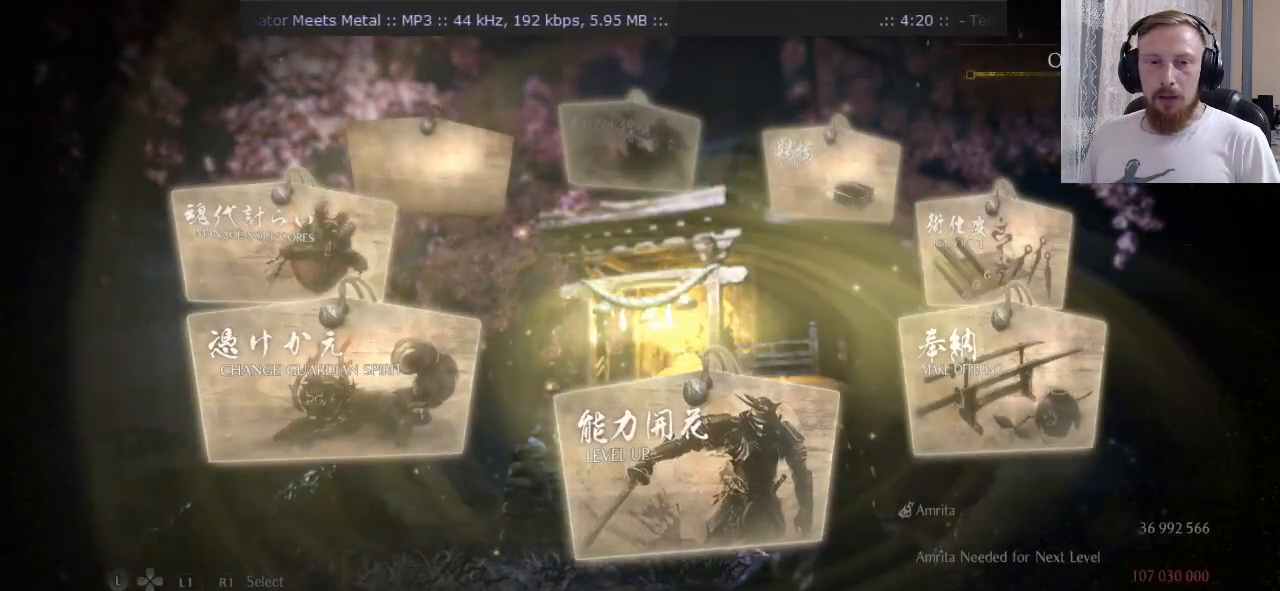
{"buttons": [], "left_stick": "center", "right_stick": "center", "events": []}
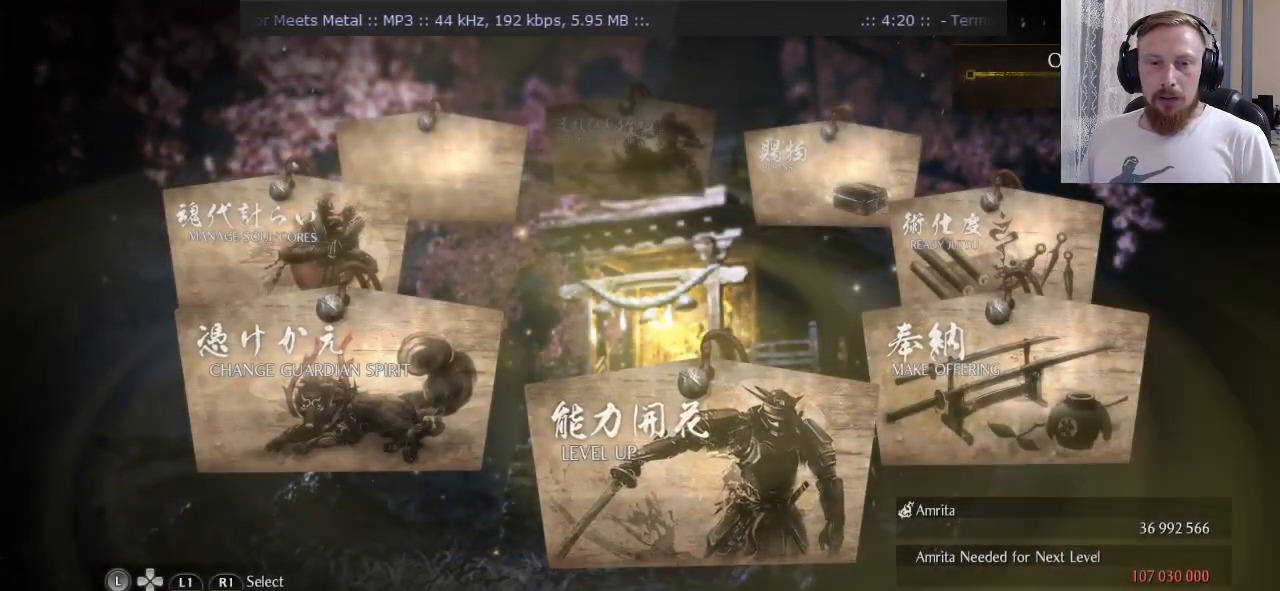
{"buttons": [], "left_stick": "center", "right_stick": "center", "events": []}
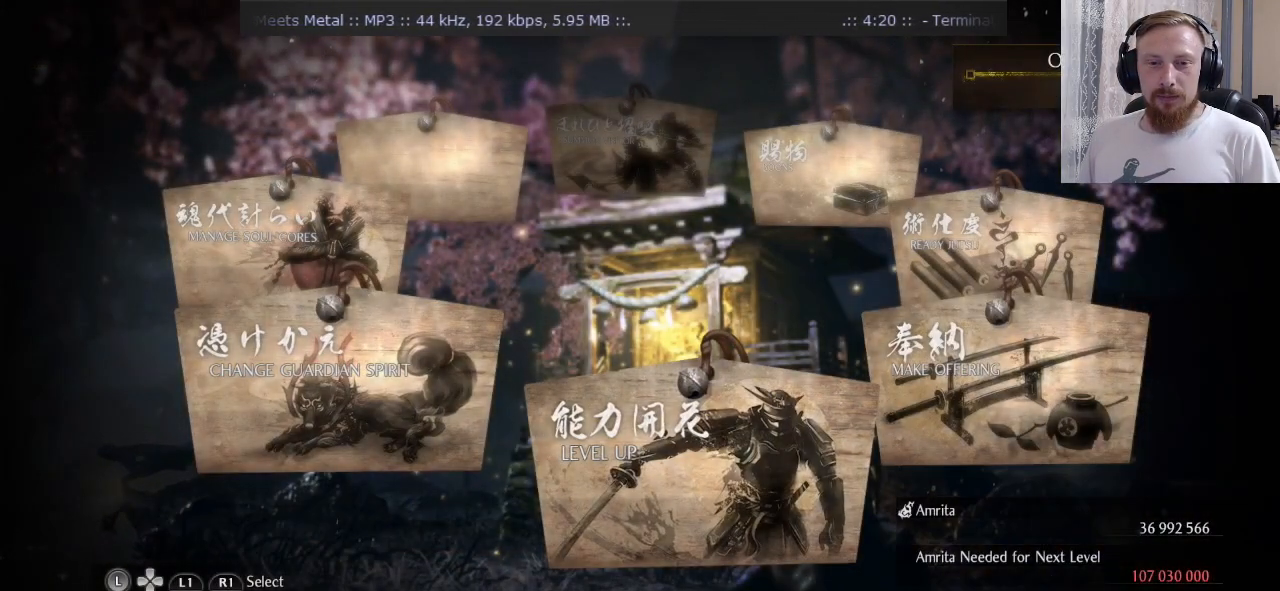
{"buttons": [], "left_stick": "center", "right_stick": "center", "events": []}
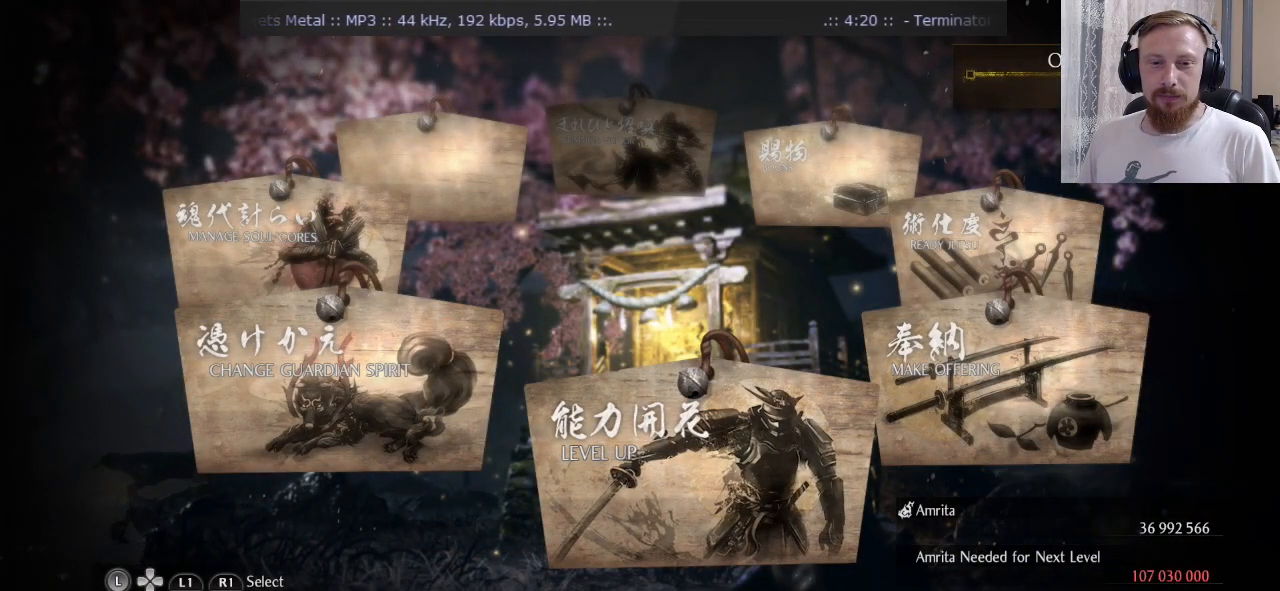
{"buttons": [], "left_stick": "center", "right_stick": "center", "events": []}
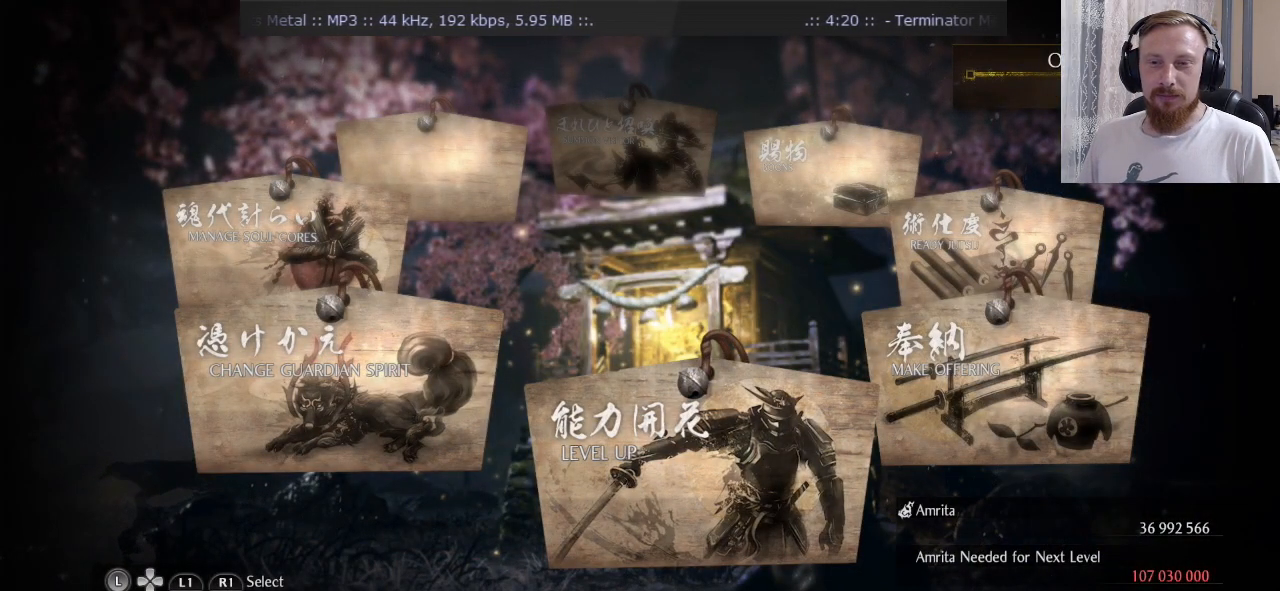
{"buttons": [], "left_stick": "center", "right_stick": "center", "events": []}
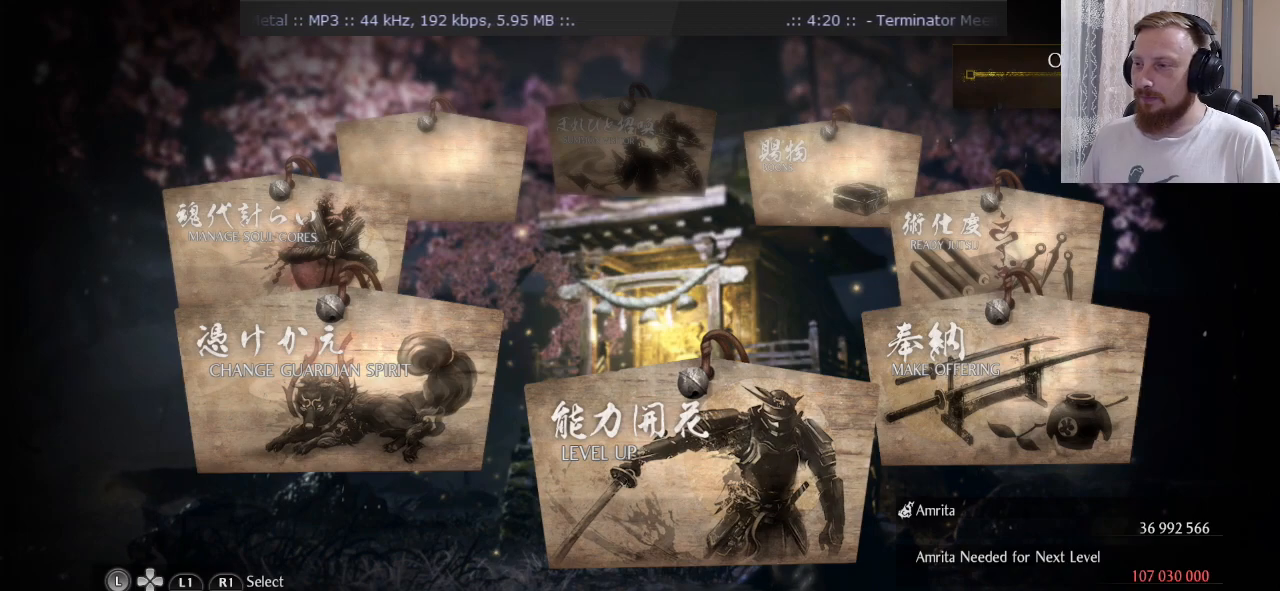
{"buttons": [], "left_stick": "center", "right_stick": "center", "events": [[117, "DPAD_RIGHT", "down"], [233, "DPAD_RIGHT", "up"]]}
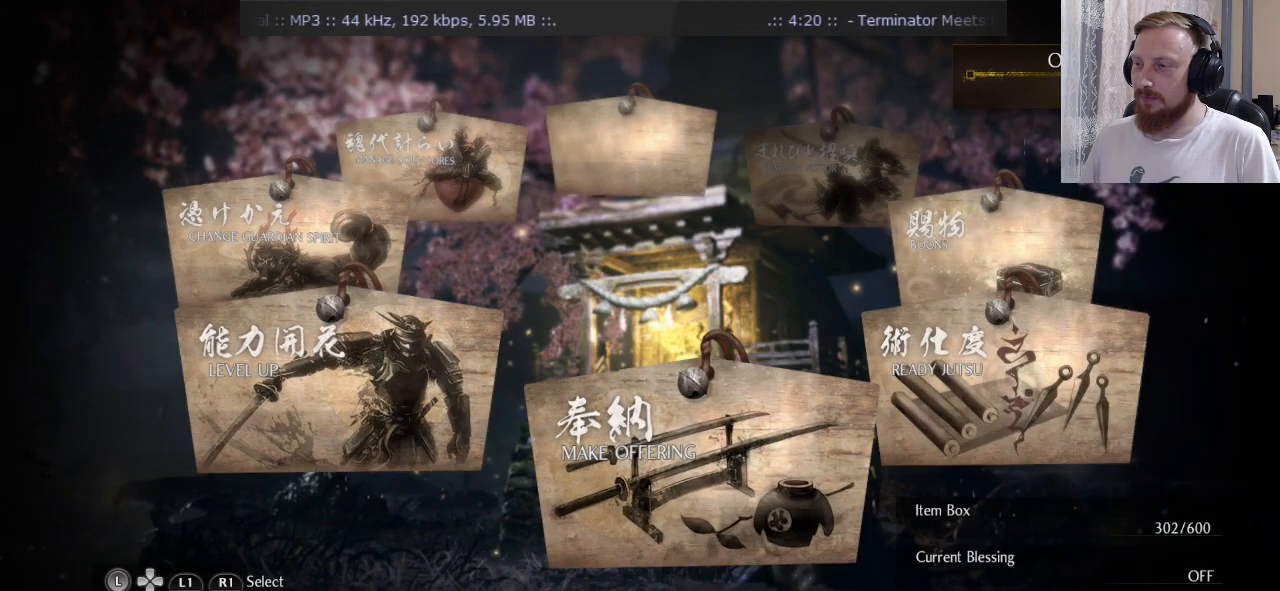
{"buttons": [], "left_stick": "center", "right_stick": "center", "events": [[401, "DPAD_RIGHT", "down"], [501, "DPAD_RIGHT", "up"]]}
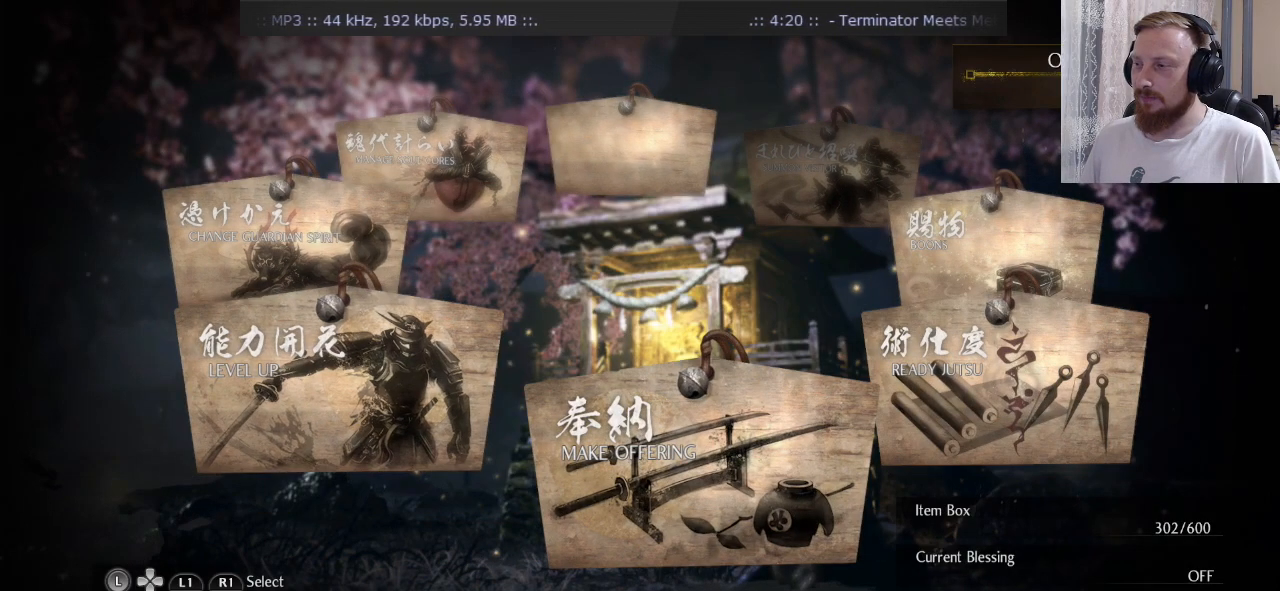
{"buttons": ["CIRCLE"], "left_stick": "center", "right_stick": "center", "events": [[417, "CIRCLE", "down"]]}
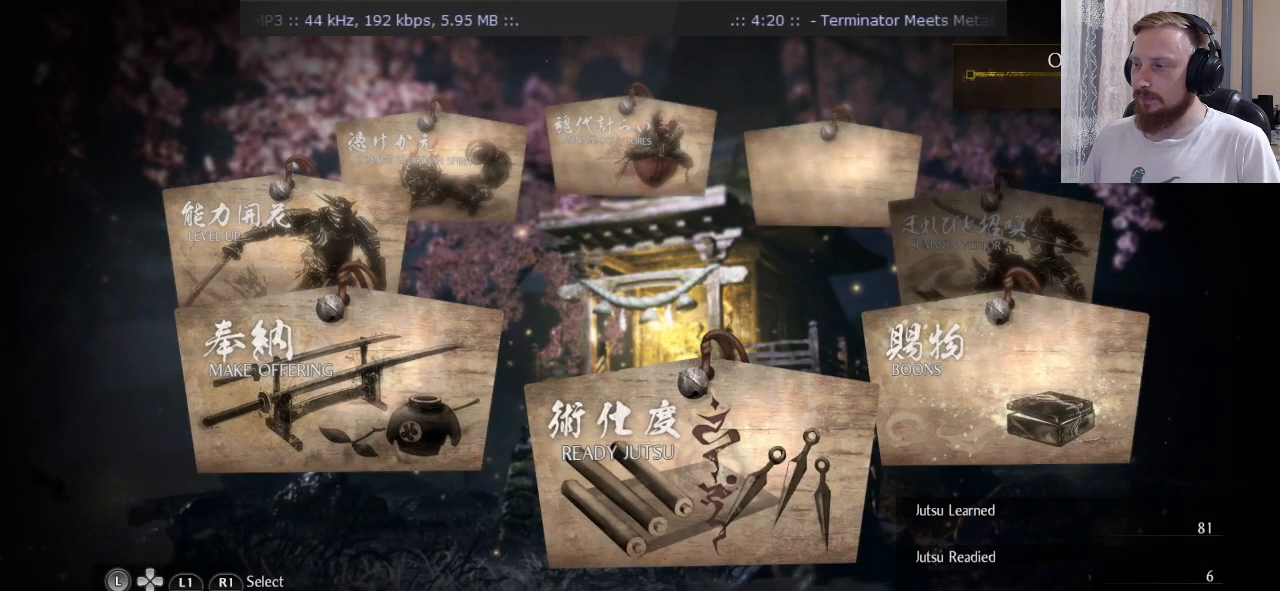
{"buttons": ["CIRCLE"], "left_stick": "center", "right_stick": "center", "events": [[17, "CIRCLE", "up"], [100, "CIRCLE", "down"], [201, "CIRCLE", "up"], [267, "CIRCLE", "down"], [367, "CIRCLE", "up"], [434, "CIRCLE", "down"]]}
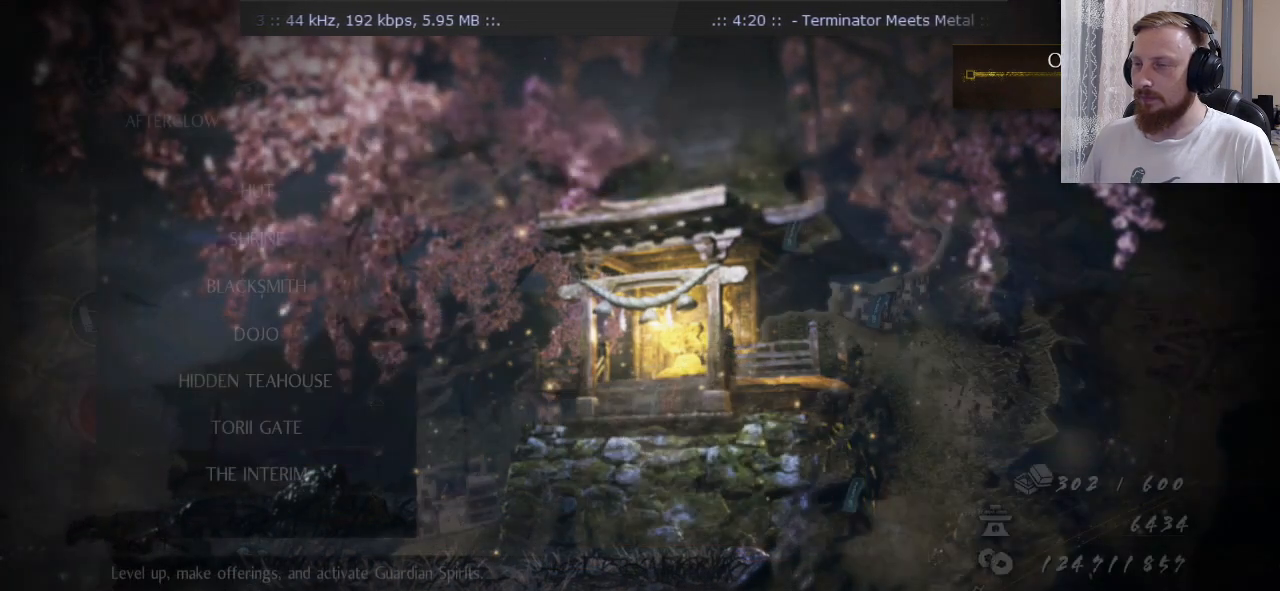
{"buttons": [], "left_stick": "center", "right_stick": "center", "events": [[50, "CIRCLE", "up"]]}
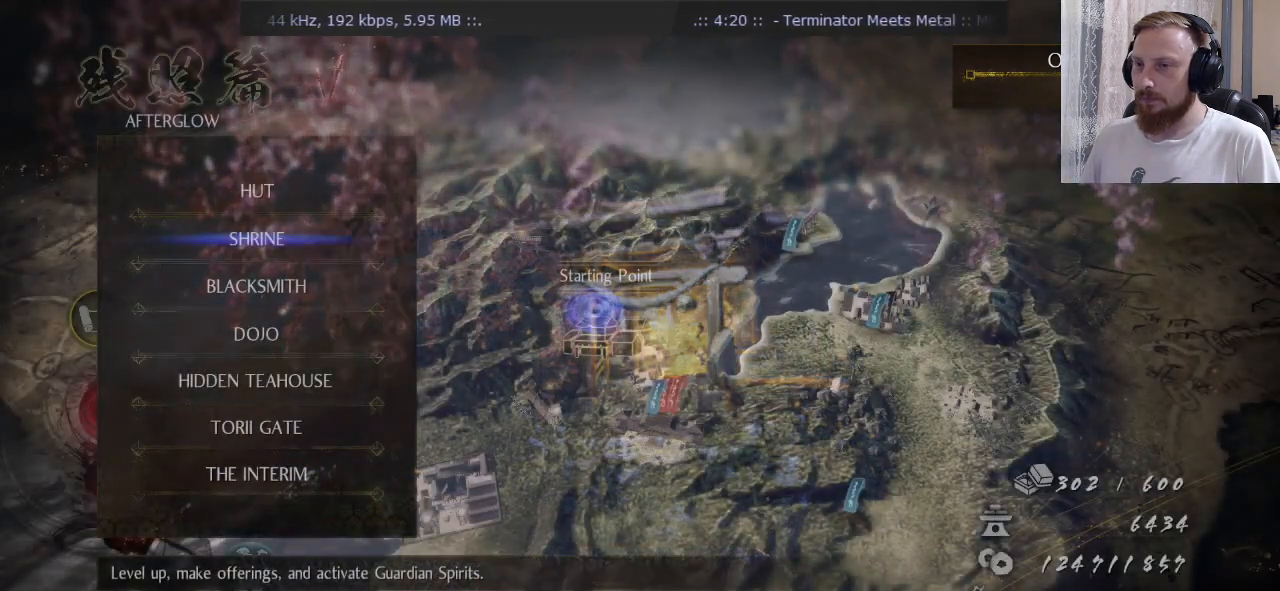
{"buttons": [], "left_stick": "center", "right_stick": "center", "events": [[117, "CIRCLE", "down"], [317, "CIRCLE", "up"]]}
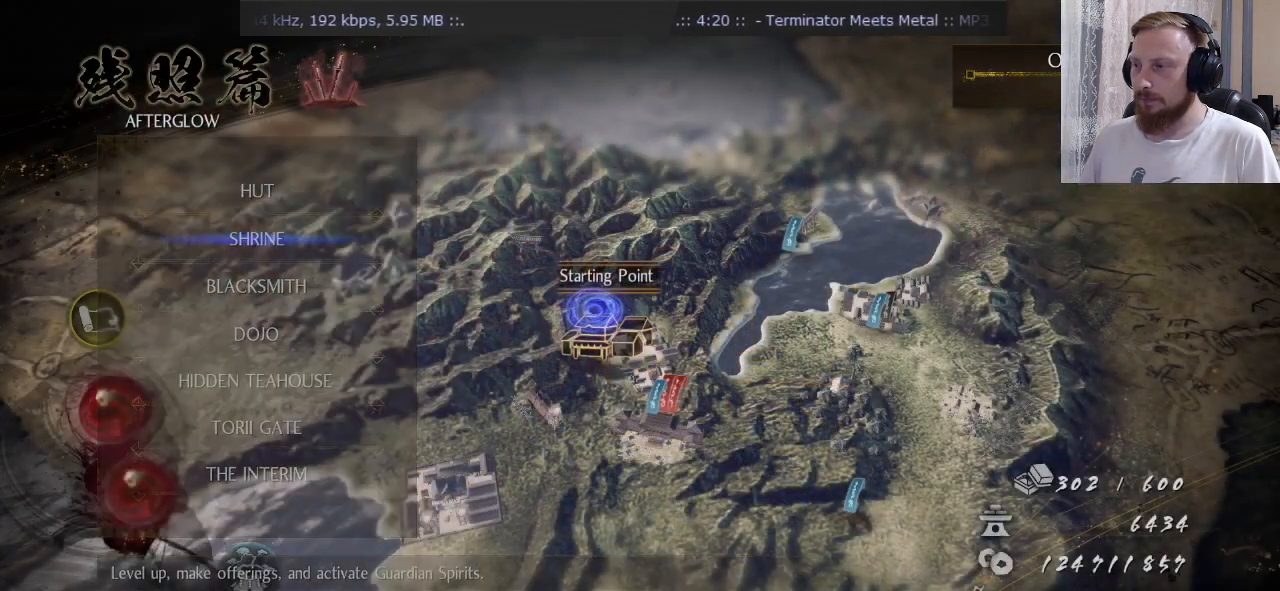
{"buttons": [], "left_stick": "center", "right_stick": "center", "events": []}
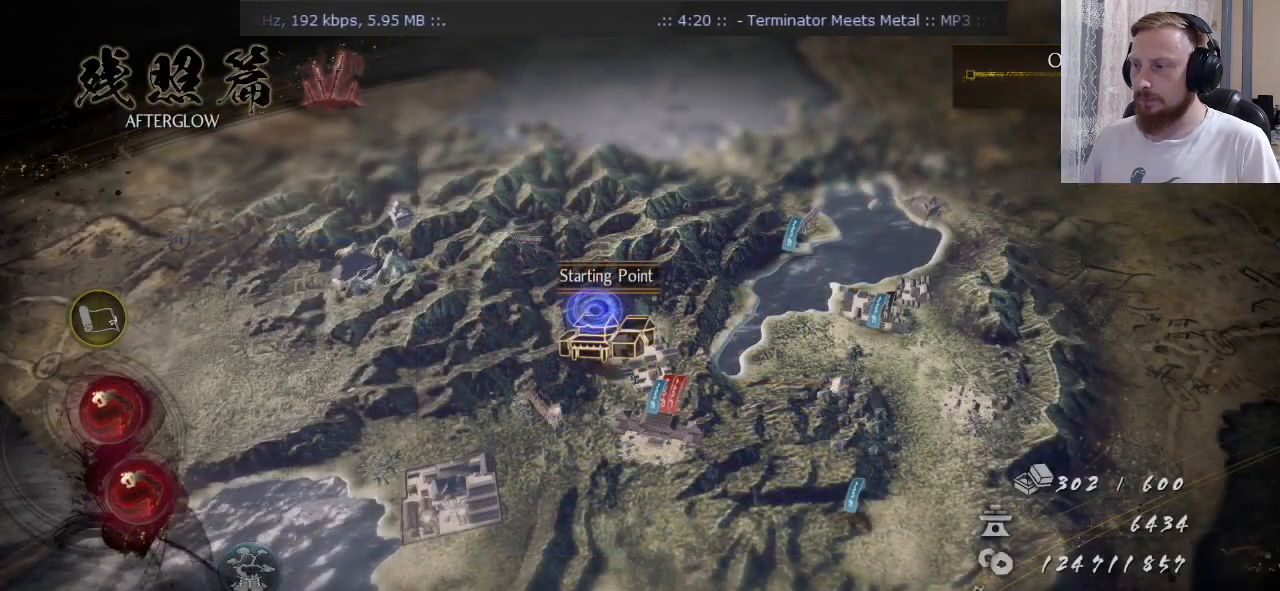
{"buttons": [], "left_stick": "center", "right_stick": "center", "events": []}
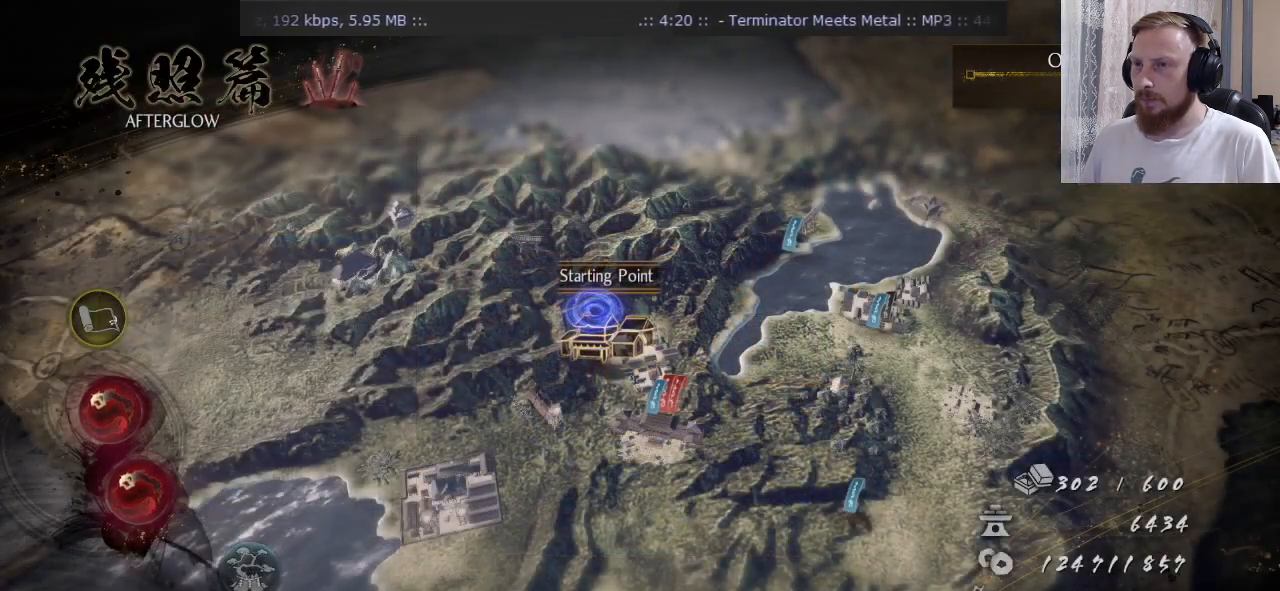
{"buttons": [], "left_stick": "center", "right_stick": "center", "events": []}